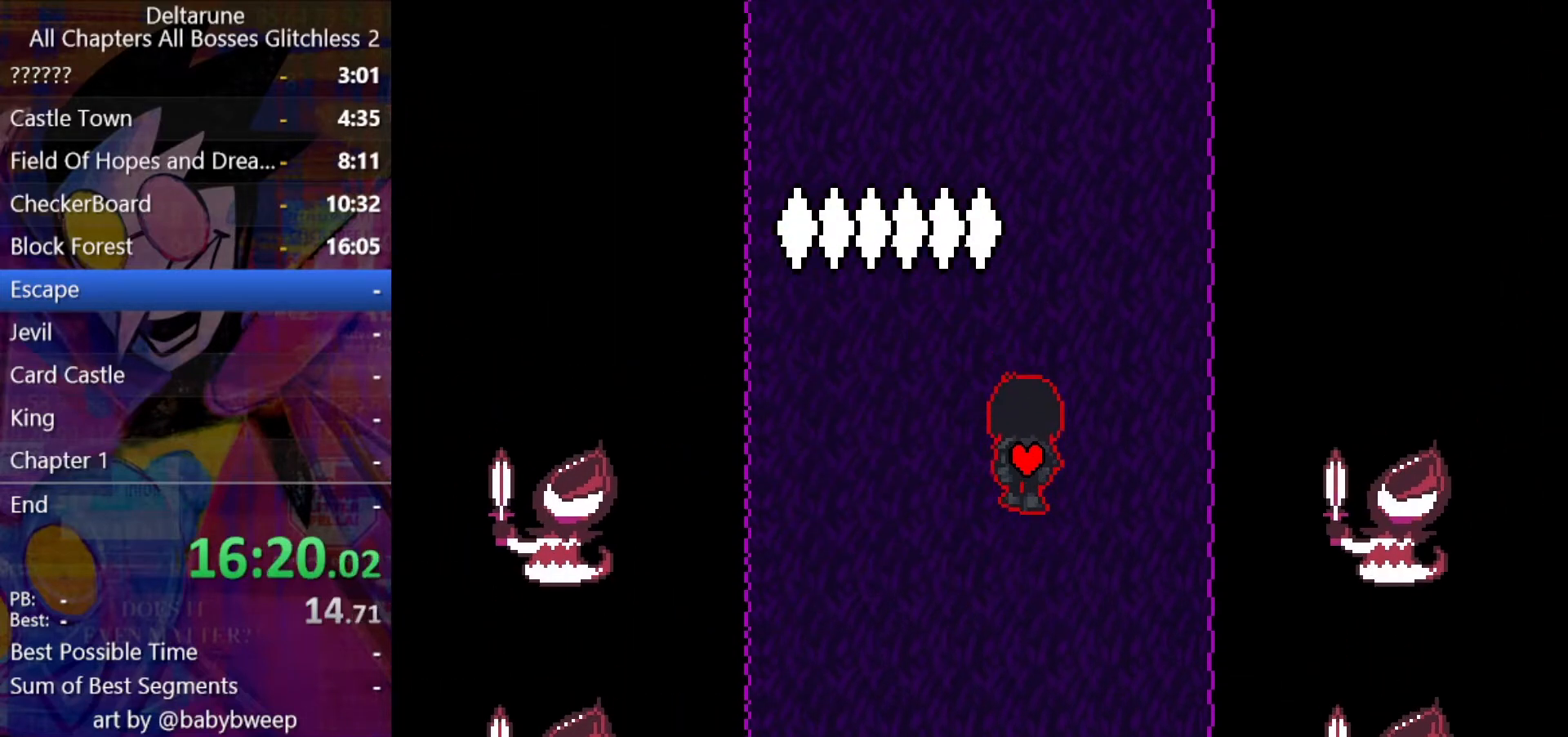
Gameplay with keyboard; each line is a JSON object with the keys held at the frame after it. "events" lists presses ("down") and releases ("up") of "c", "down", "left", "return", "right", "shift", "up", "x" and "z" between this image and that frame as [ms after this image, input, new state], when the widget could be followed in between. No other keys are recorded. Mouse input is not recorded. Not read: ctrl.
{"keys": ["shift", "up"], "events": []}
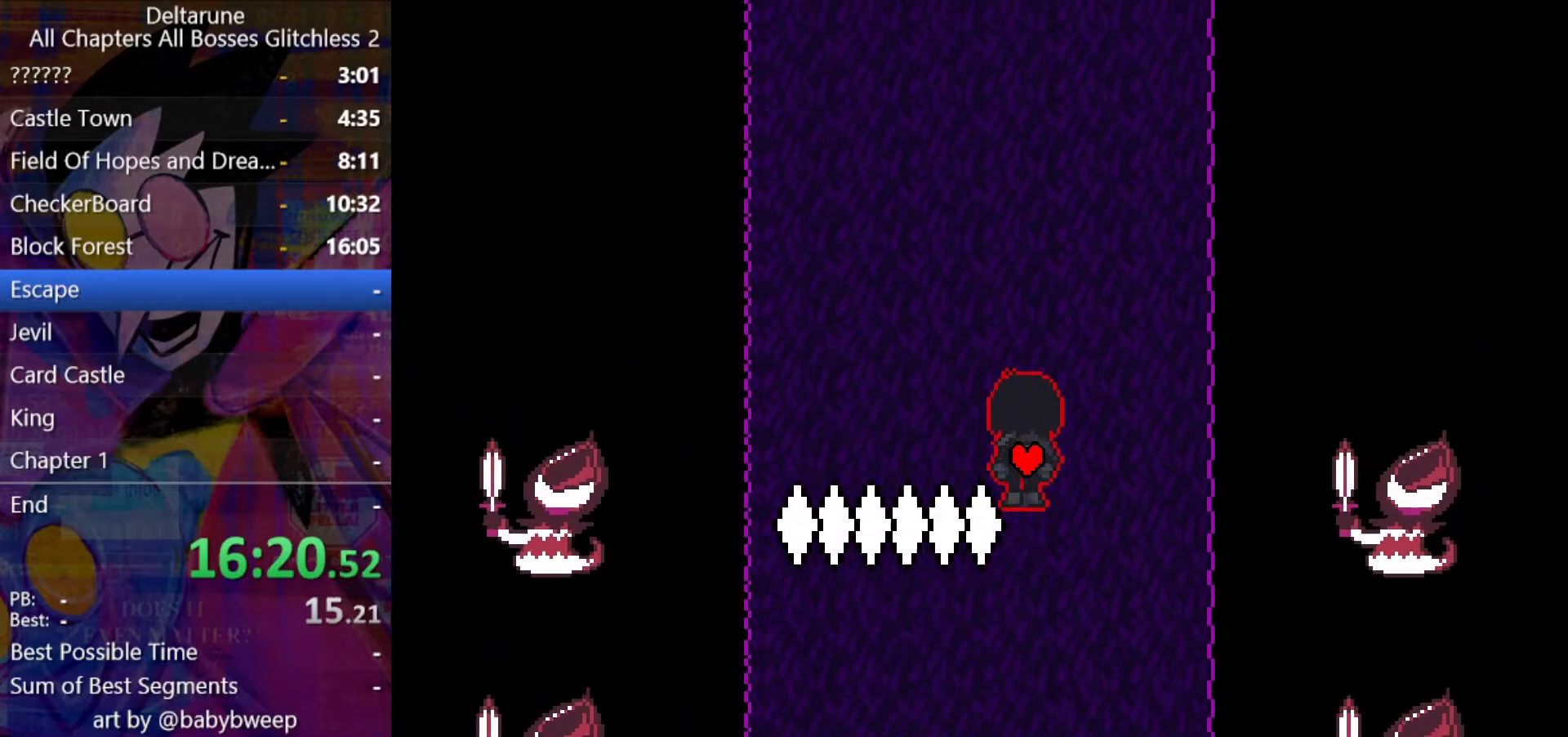
{"keys": ["shift", "up"], "events": [[300, "left", "down"], [467, "left", "up"]]}
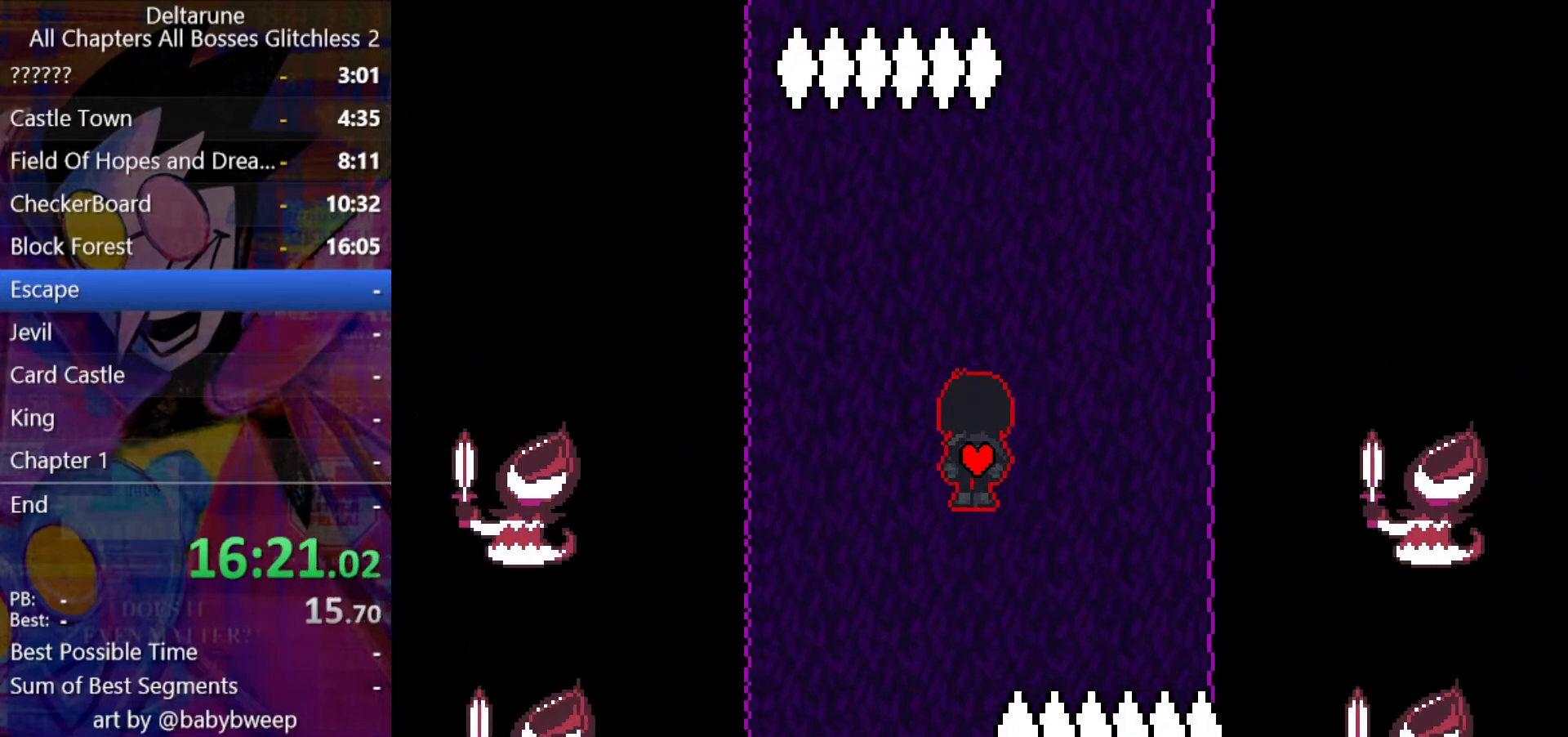
{"keys": ["shift", "up"], "events": []}
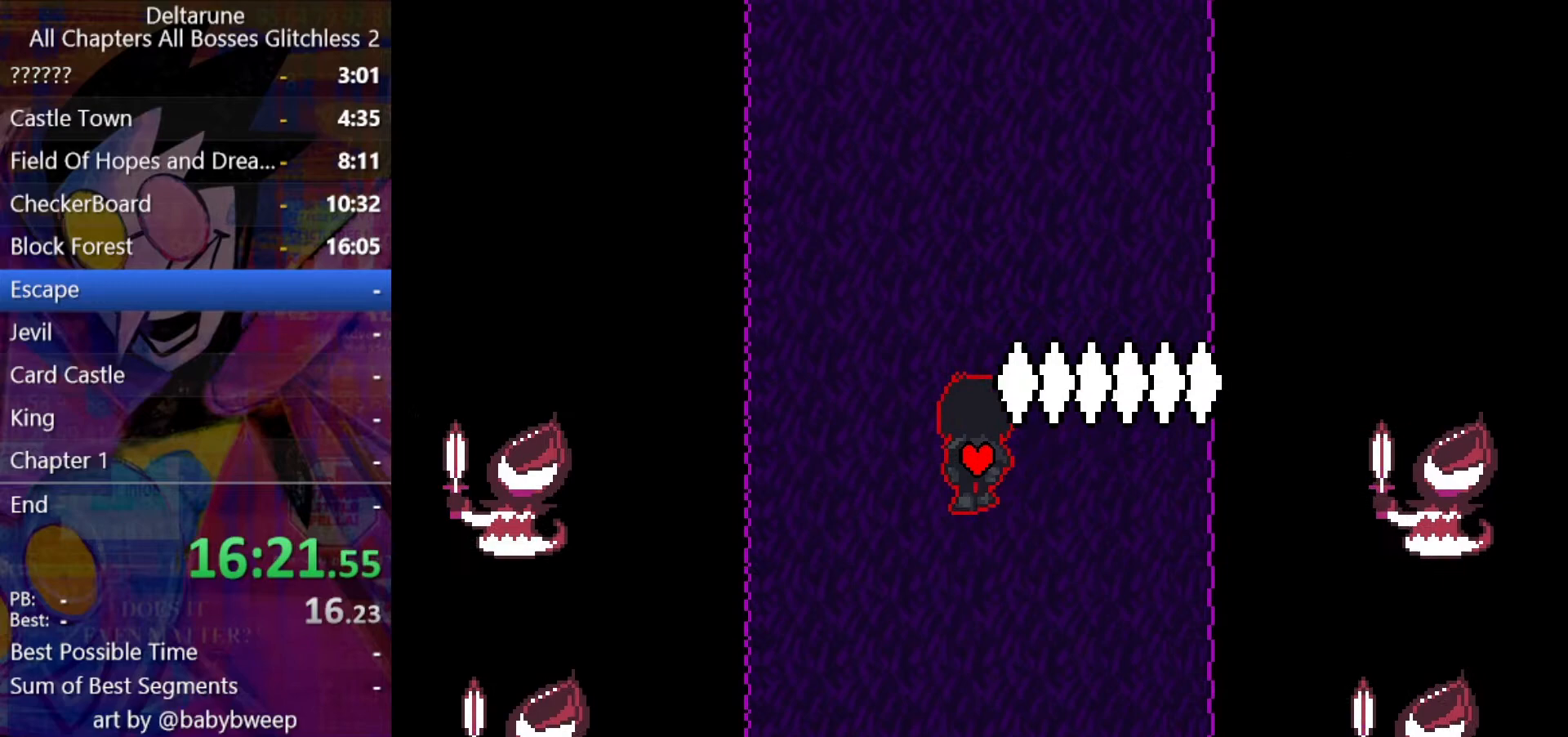
{"keys": ["shift", "up"], "events": []}
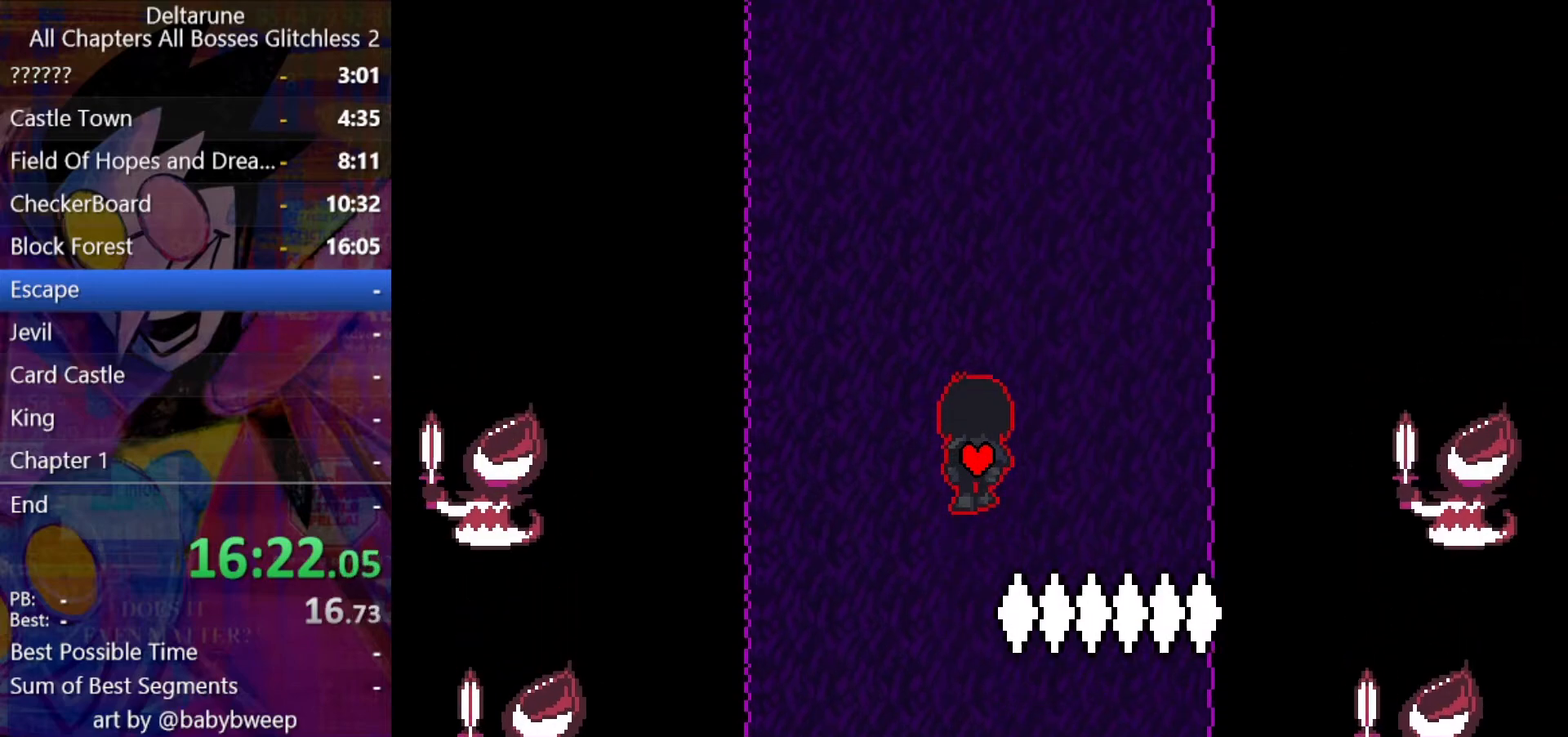
{"keys": ["shift", "up"], "events": [[400, "right", "down"], [500, "right", "up"]]}
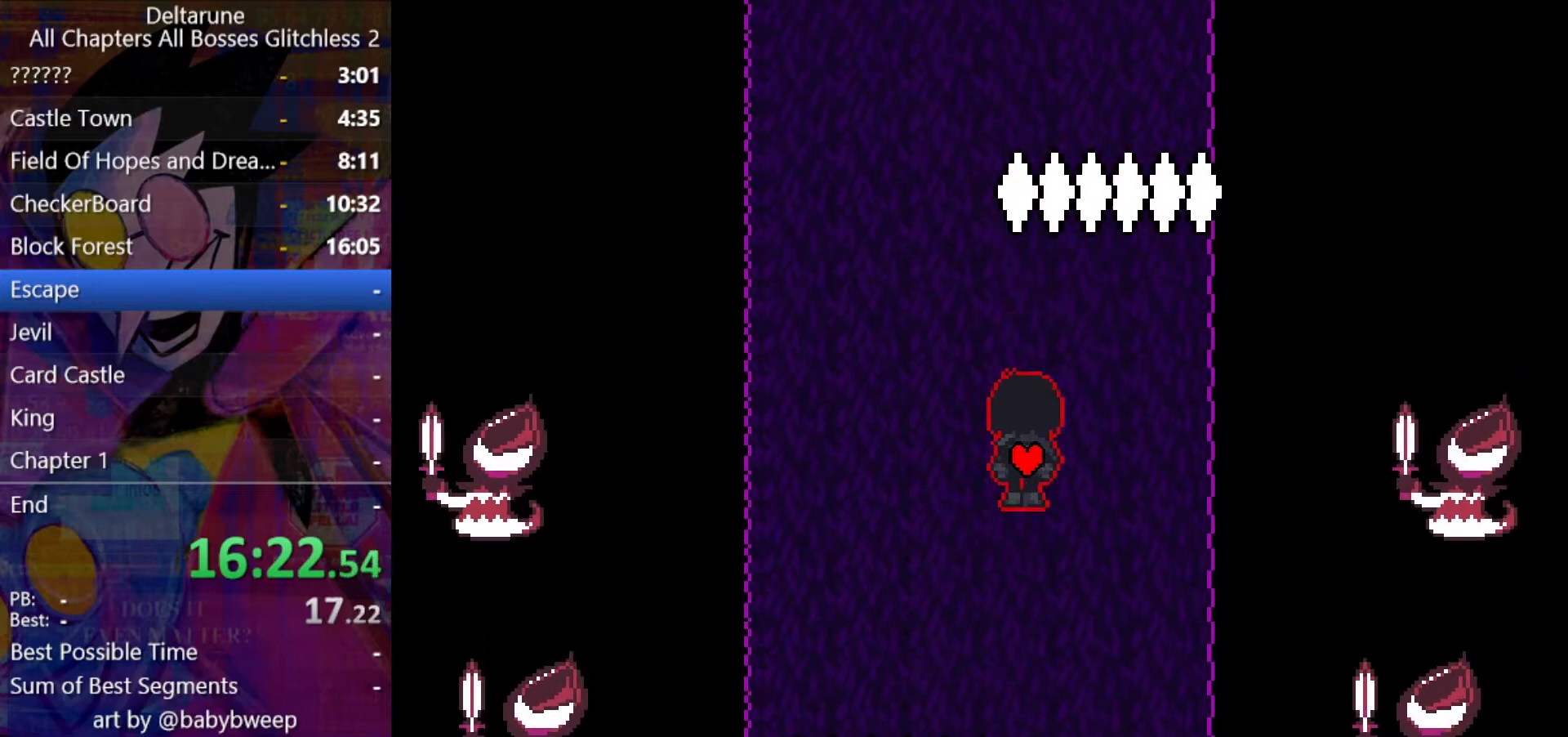
{"keys": ["shift", "up"], "events": []}
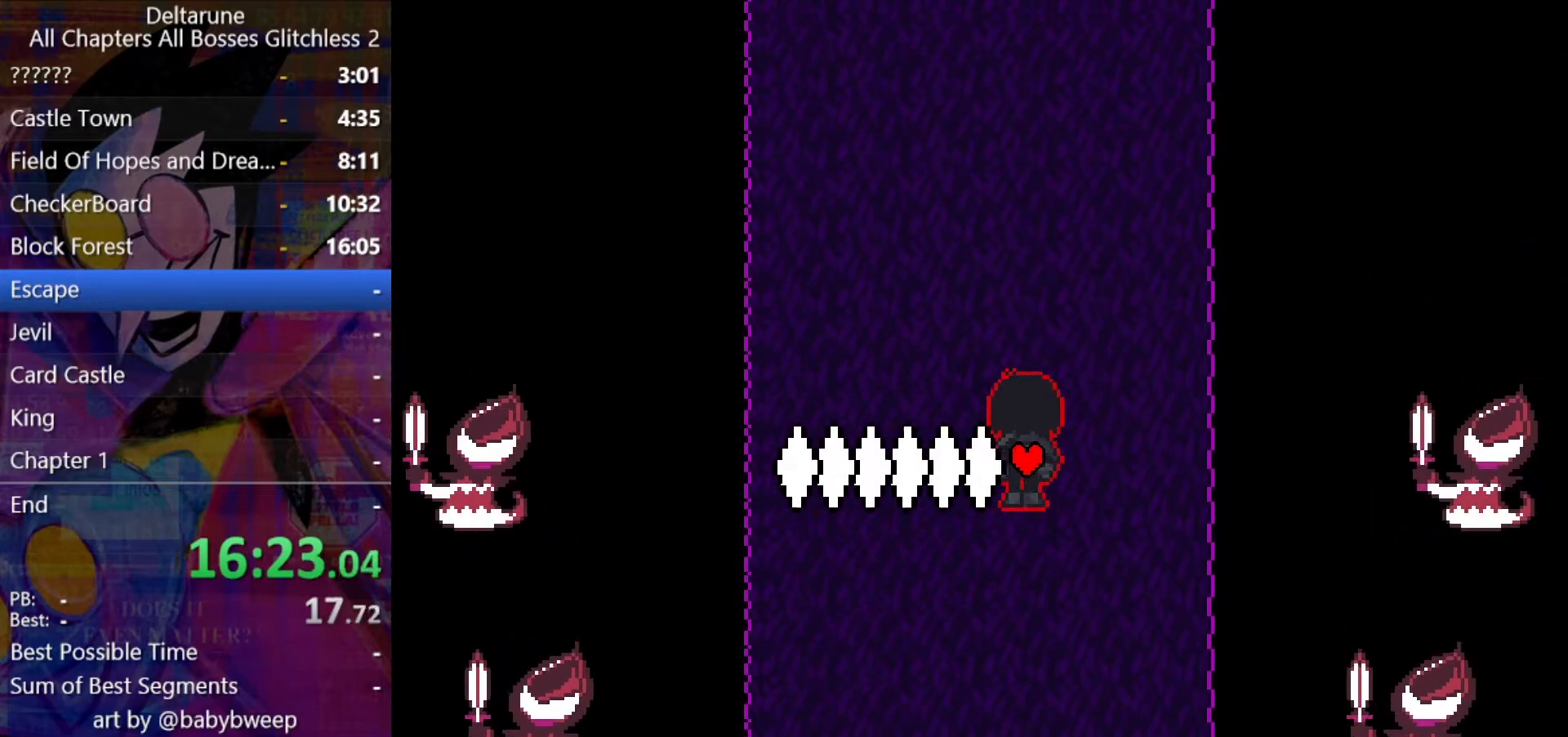
{"keys": ["shift", "up"], "events": [[200, "left", "down"], [300, "left", "up"]]}
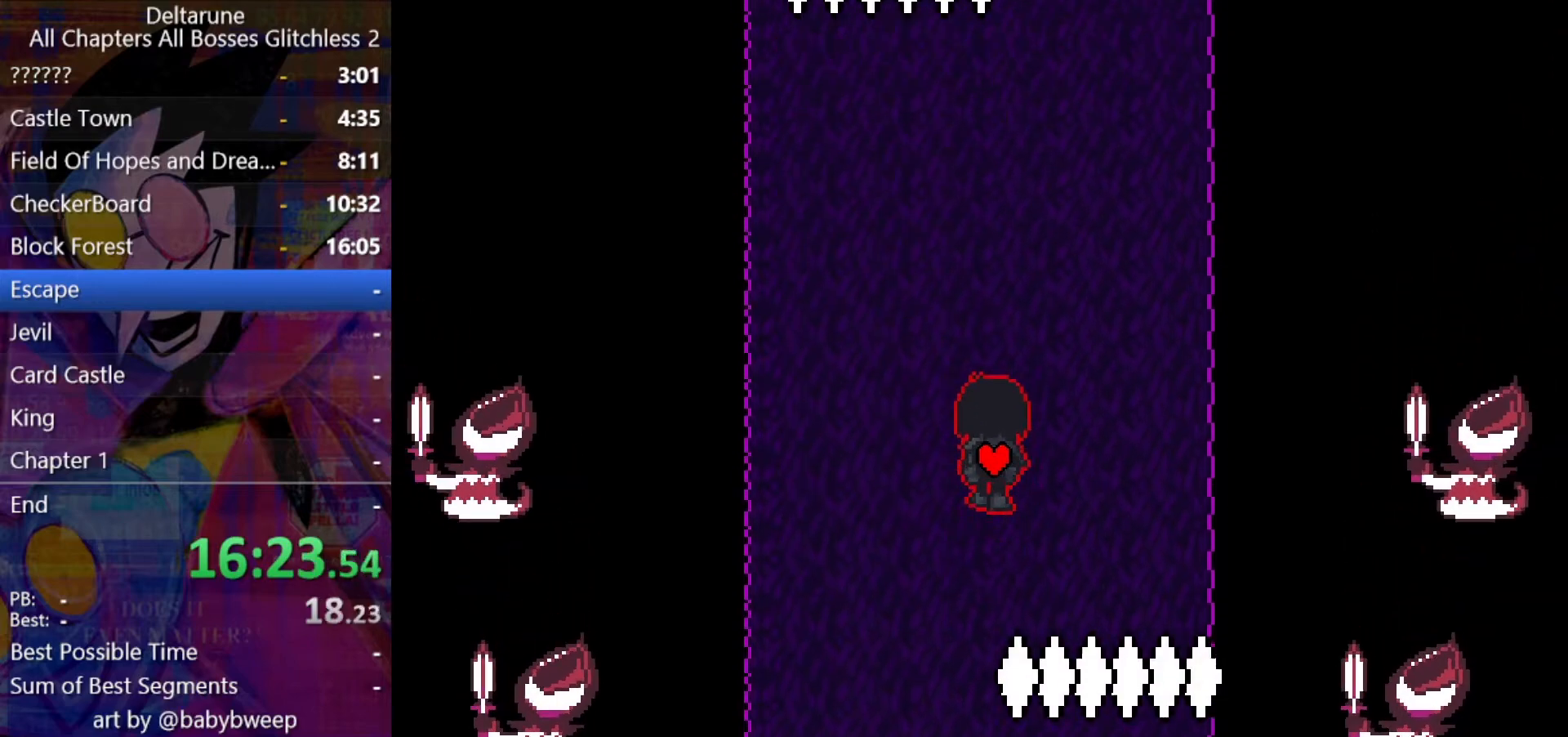
{"keys": ["shift", "up"], "events": []}
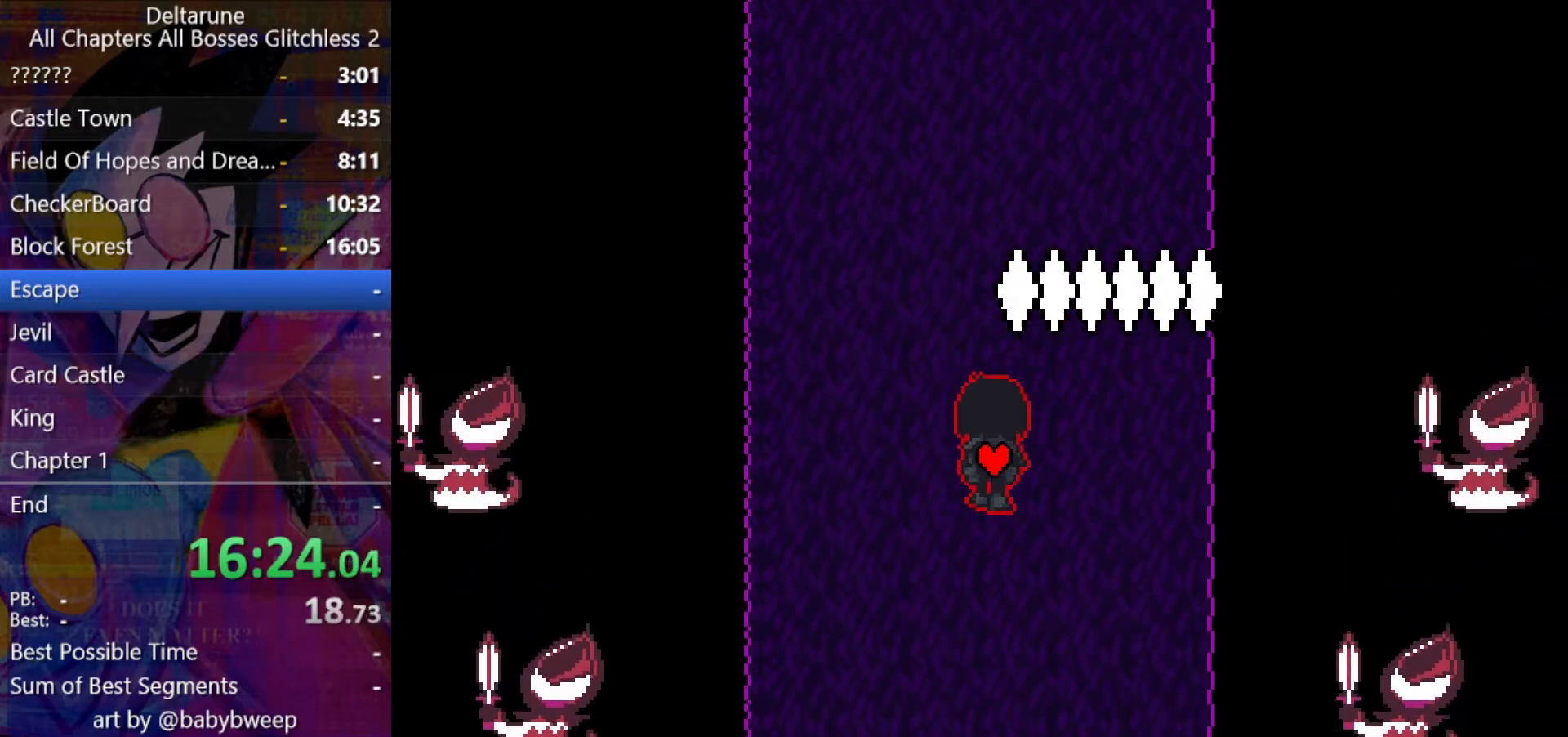
{"keys": ["shift", "up"], "events": []}
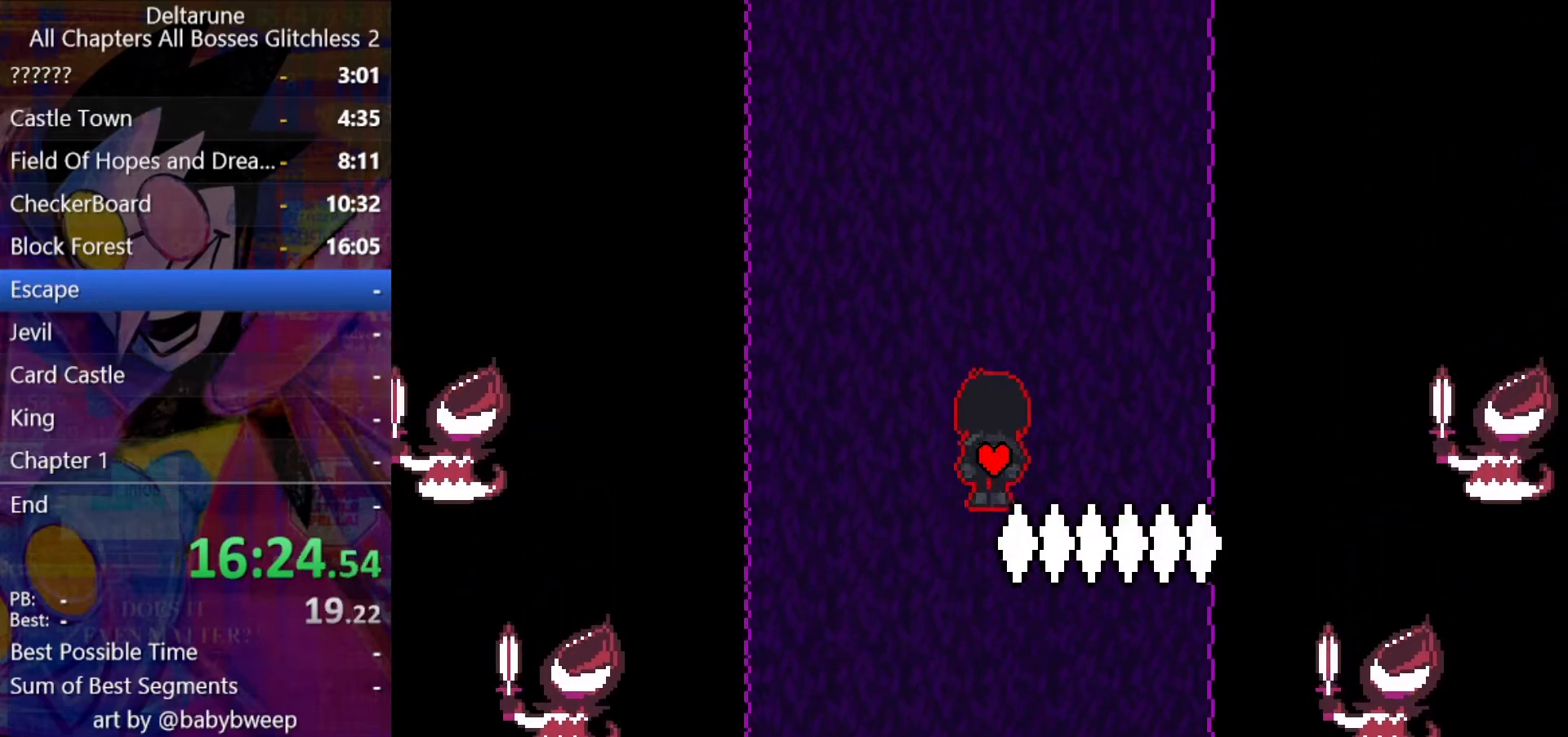
{"keys": ["shift", "up"], "events": []}
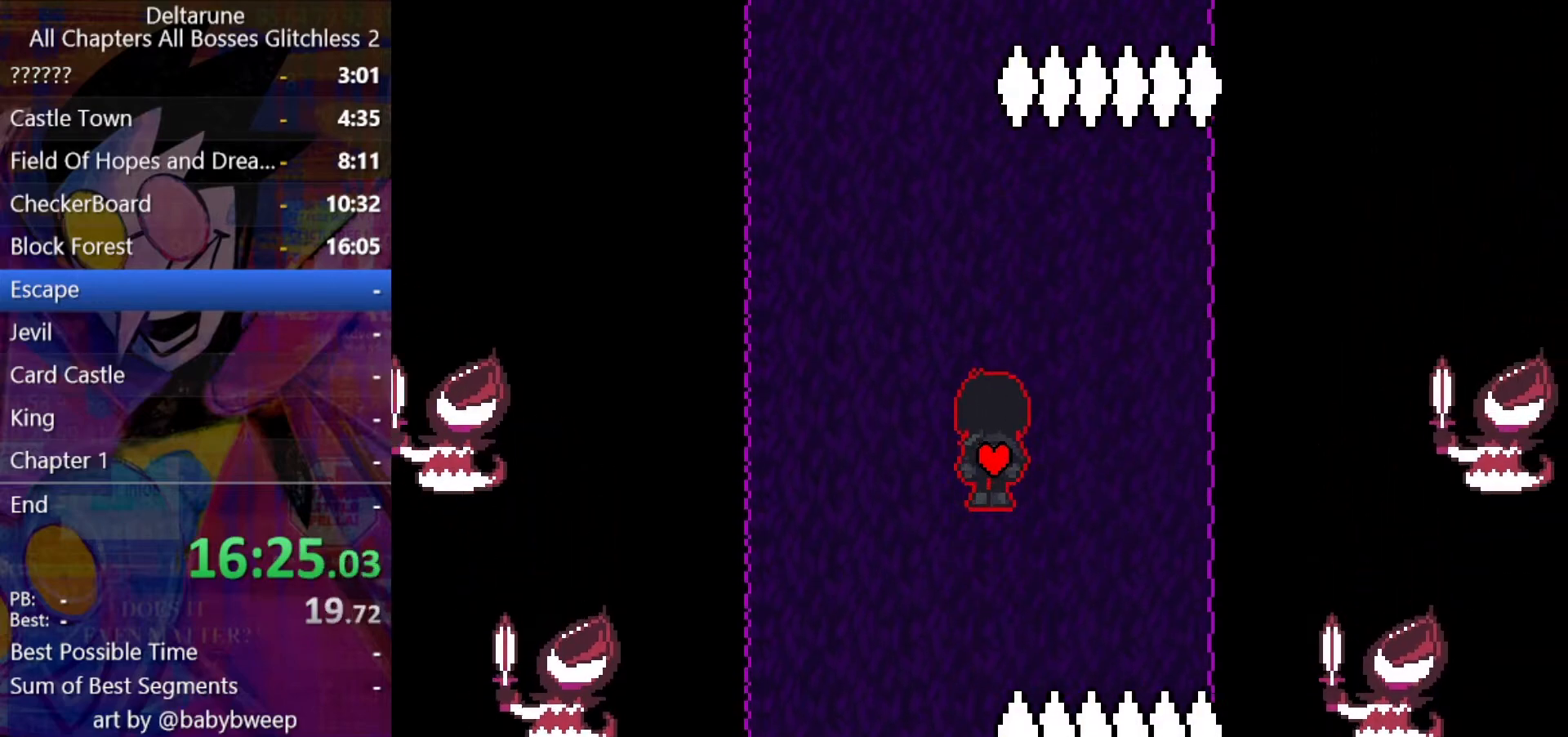
{"keys": ["shift", "up"], "events": []}
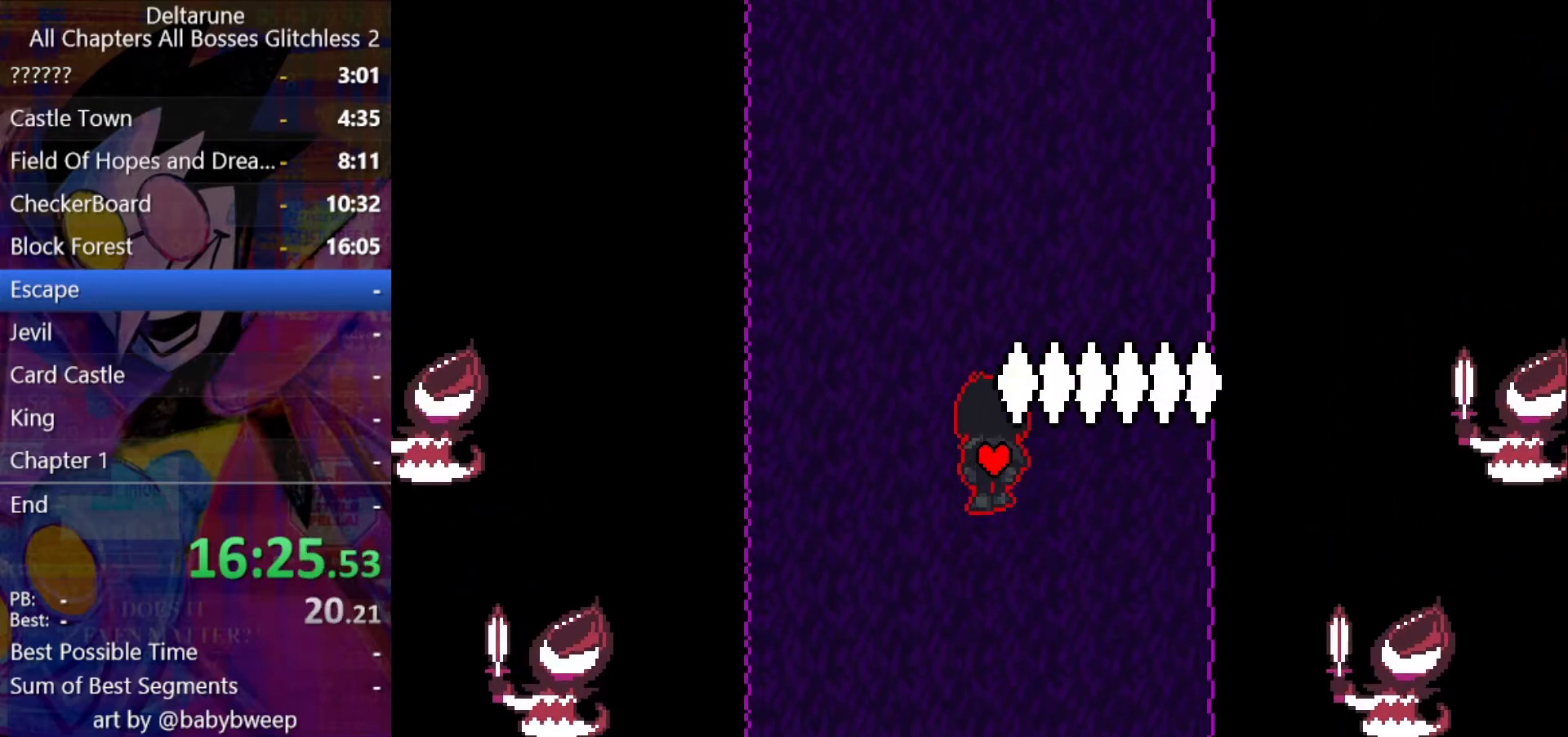
{"keys": ["shift", "up"], "events": [[133, "right", "down"], [233, "right", "up"]]}
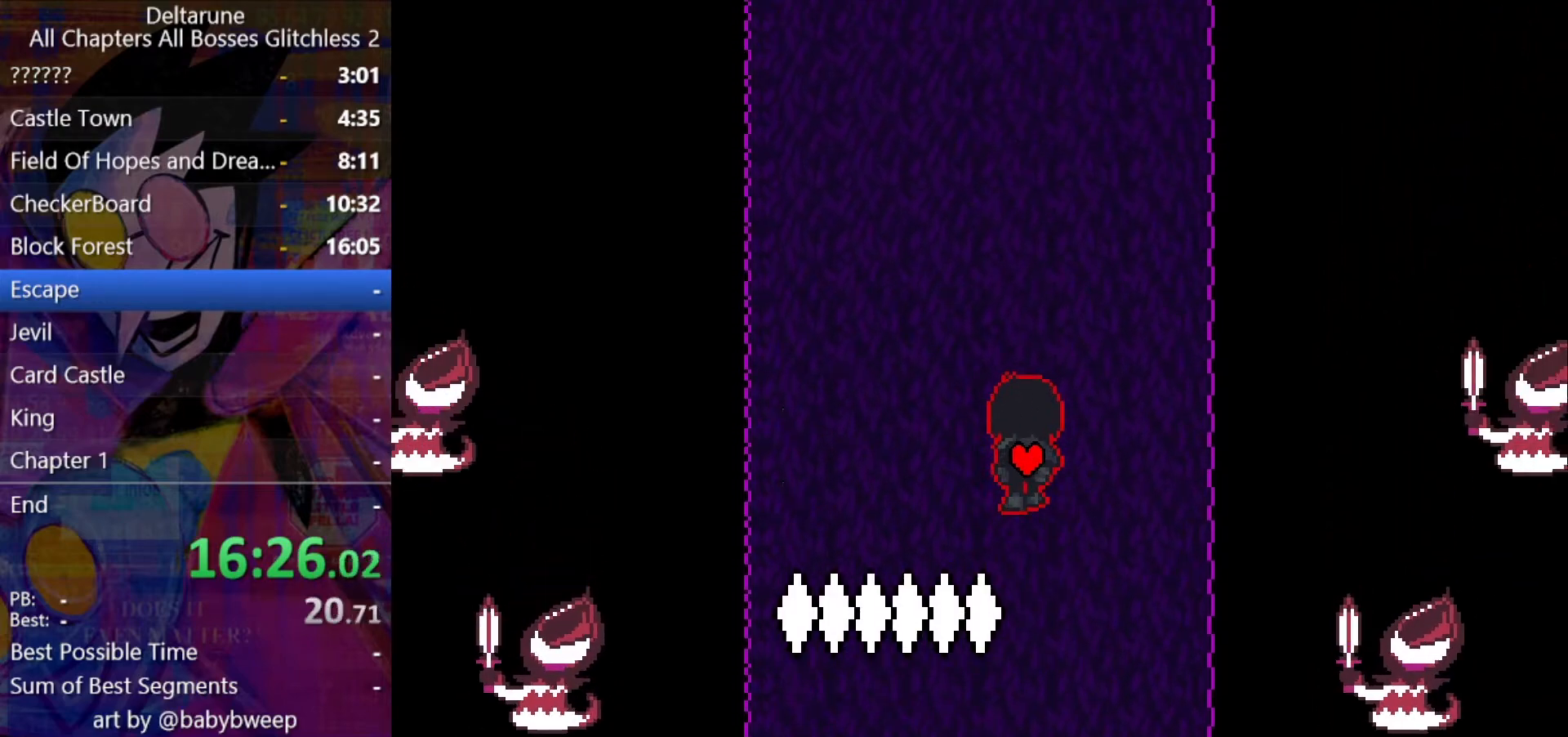
{"keys": ["left", "shift", "up"], "events": [[433, "left", "down"]]}
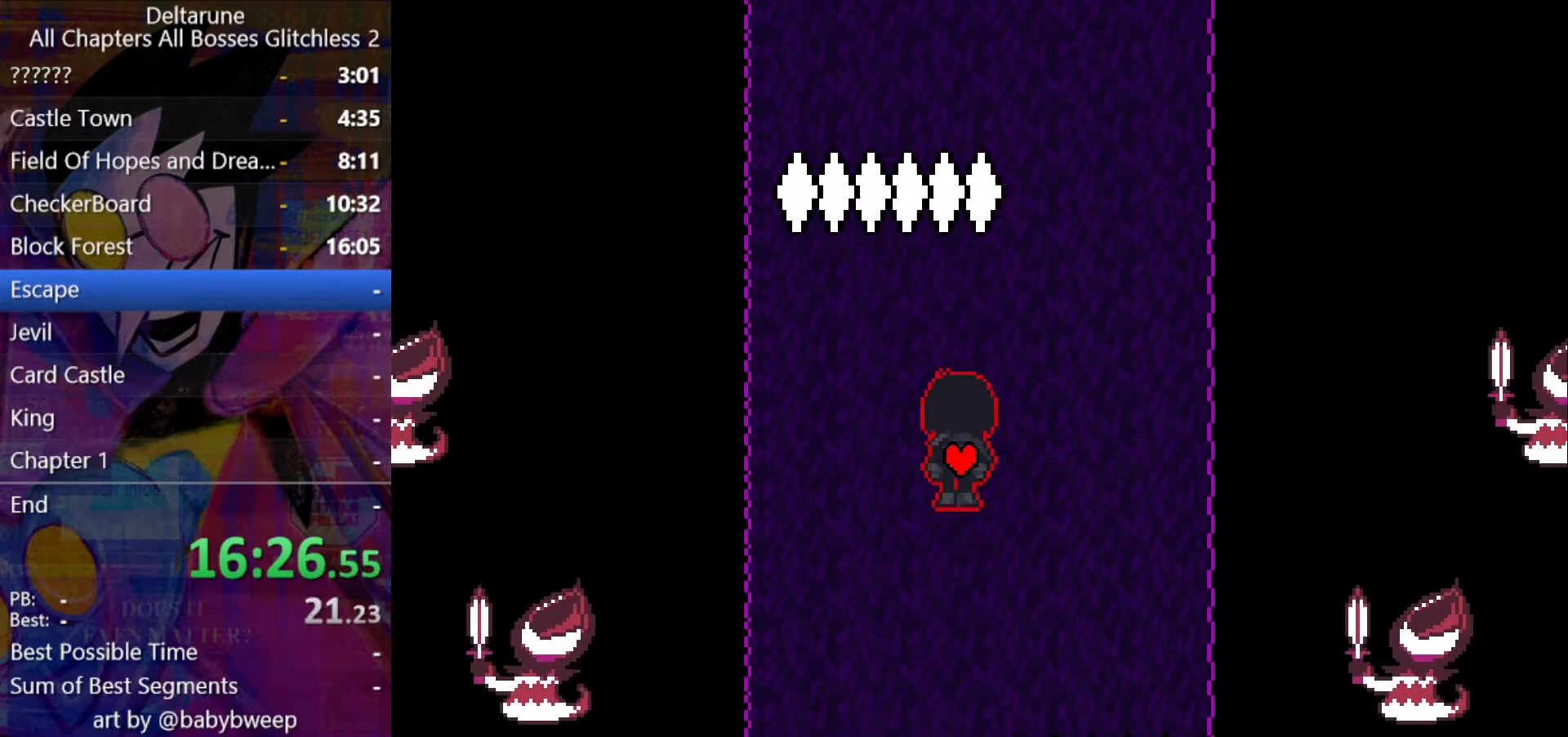
{"keys": ["shift", "up"], "events": [[33, "left", "up"]]}
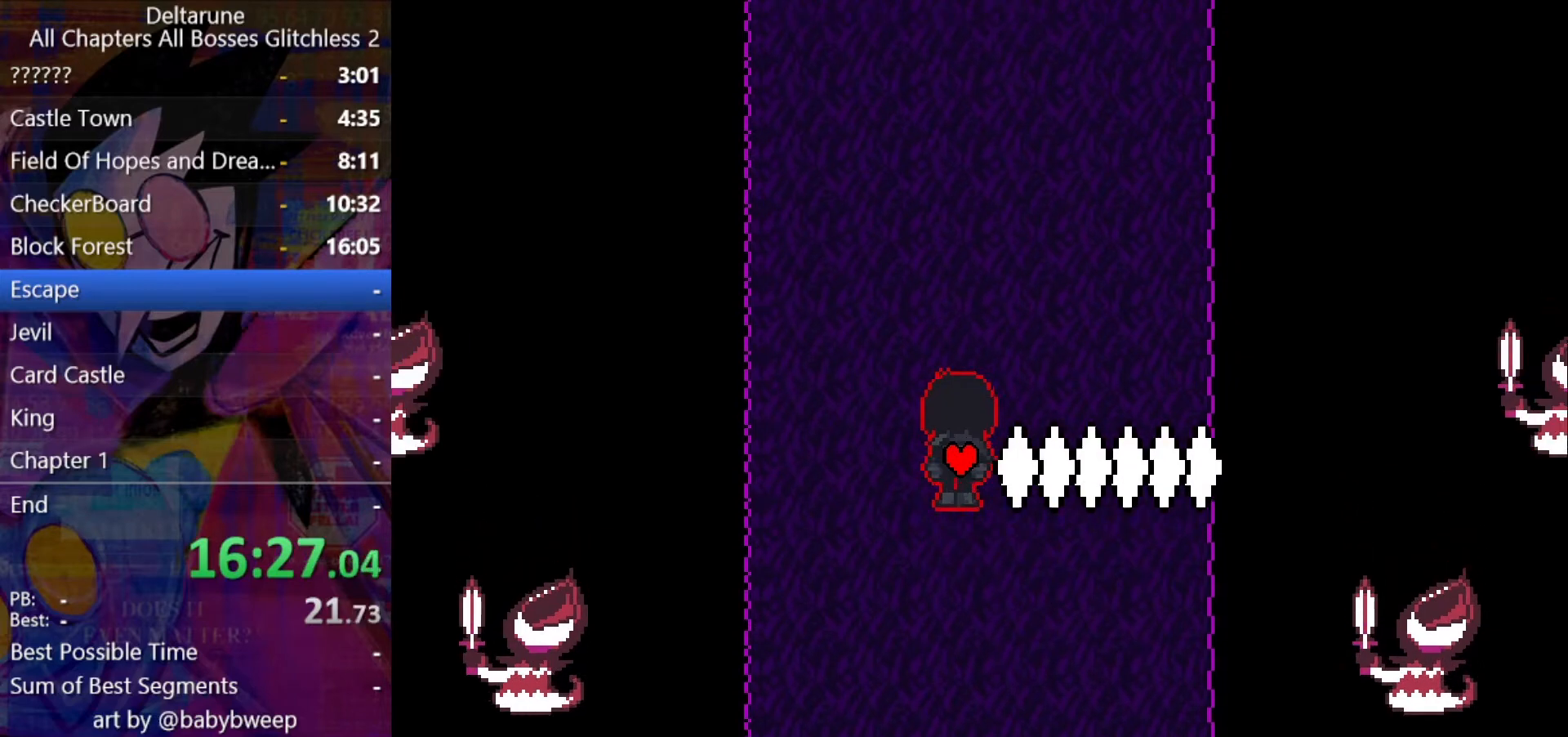
{"keys": ["shift", "up"], "events": [[200, "right", "down"], [333, "right", "up"]]}
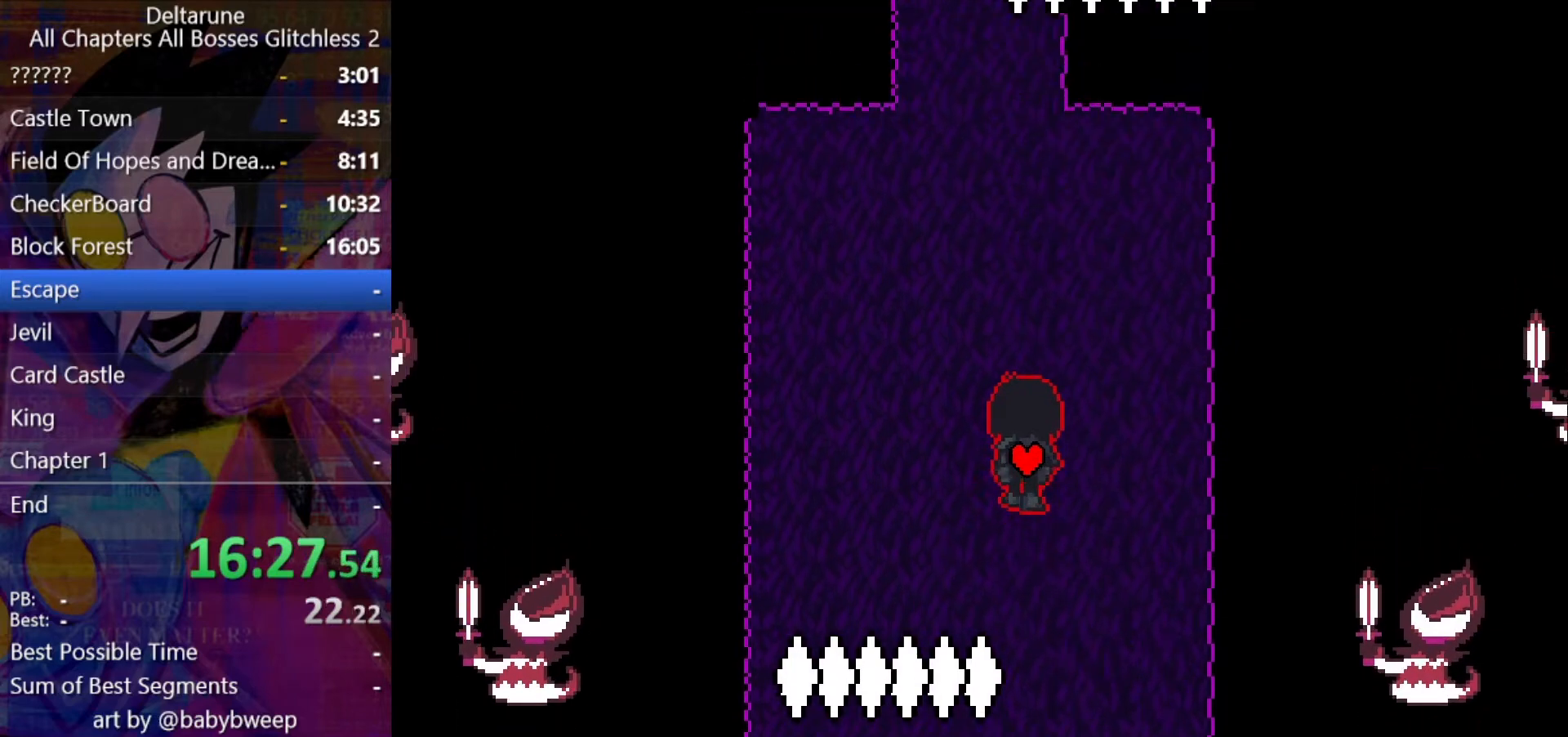
{"keys": ["shift", "up"], "events": []}
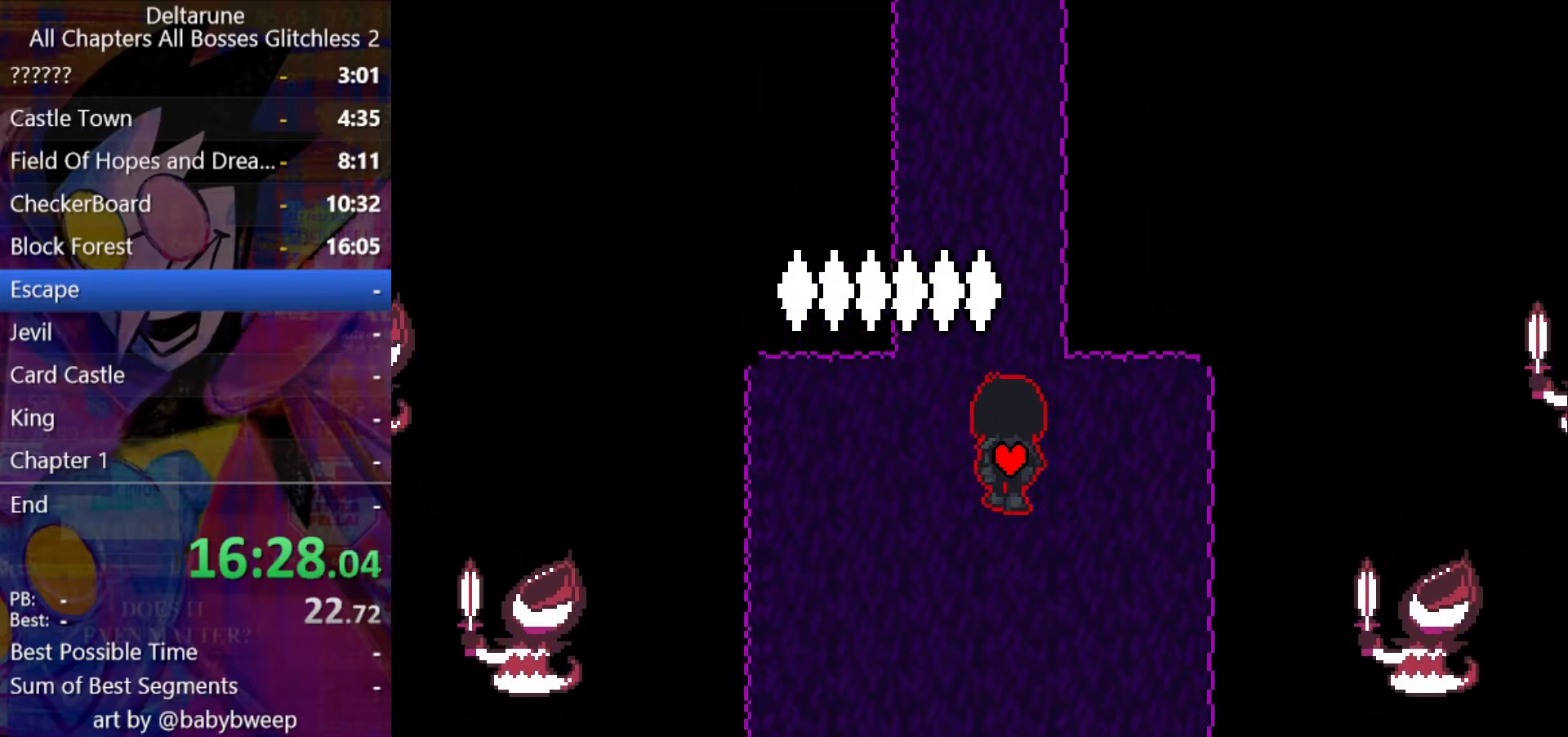
{"keys": ["shift", "up"], "events": [[33, "left", "down"], [67, "left", "up"]]}
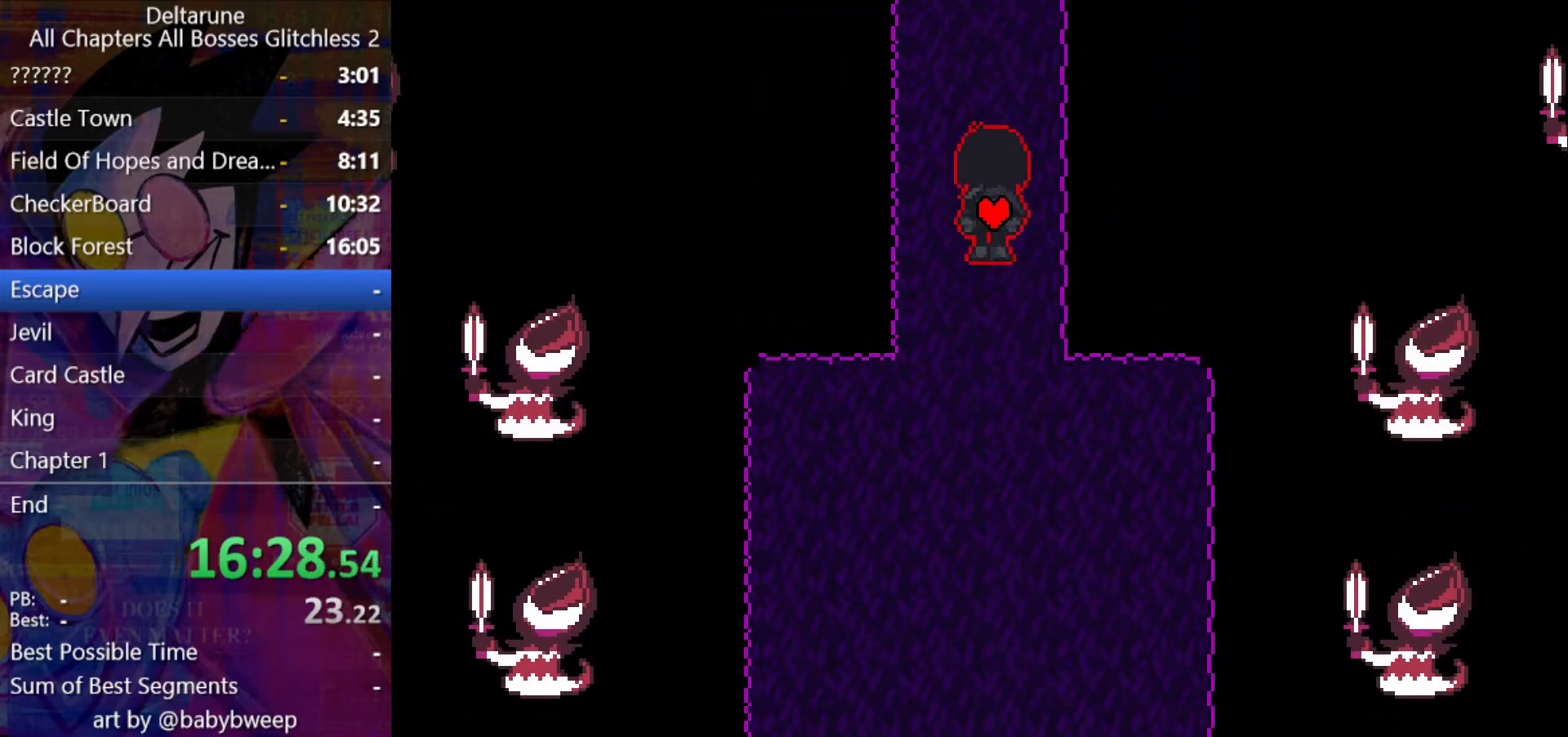
{"keys": ["shift", "up"], "events": []}
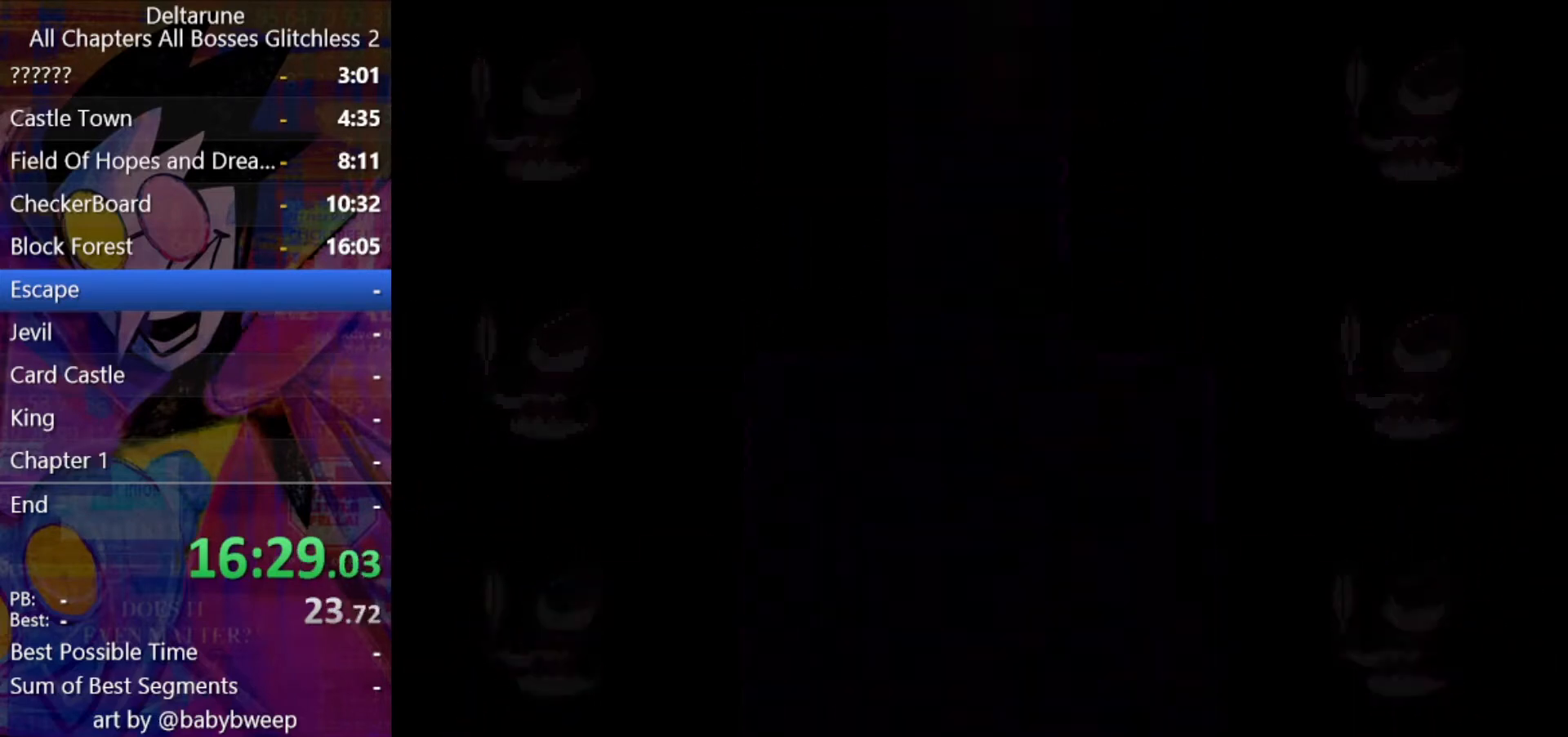
{"keys": ["return", "shift", "up"], "events": [[200, "return", "down"], [233, "return", "up"], [233, "z", "down"], [300, "return", "down"], [300, "z", "up"], [333, "return", "up"], [400, "return", "down"], [400, "z", "down"], [433, "return", "up"], [433, "z", "up"], [500, "return", "down"]]}
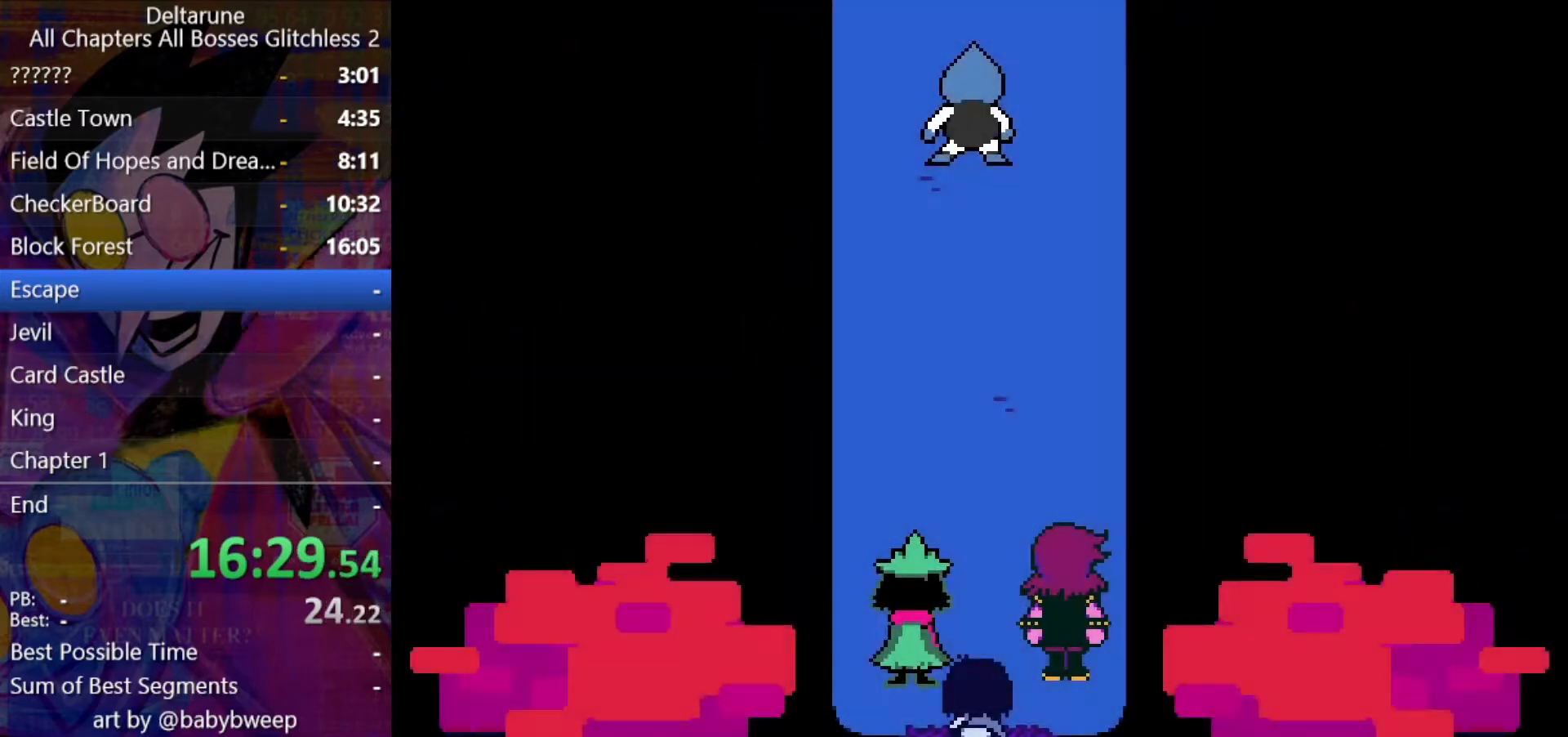
{"keys": ["shift", "z"], "events": [[33, "z", "down"], [100, "z", "up"], [167, "return", "up"], [167, "up", "up"], [167, "z", "down"], [233, "z", "up"], [300, "return", "down"], [300, "z", "down"], [367, "return", "up"], [400, "return", "down"], [400, "z", "up"], [467, "z", "down"], [500, "return", "up"]]}
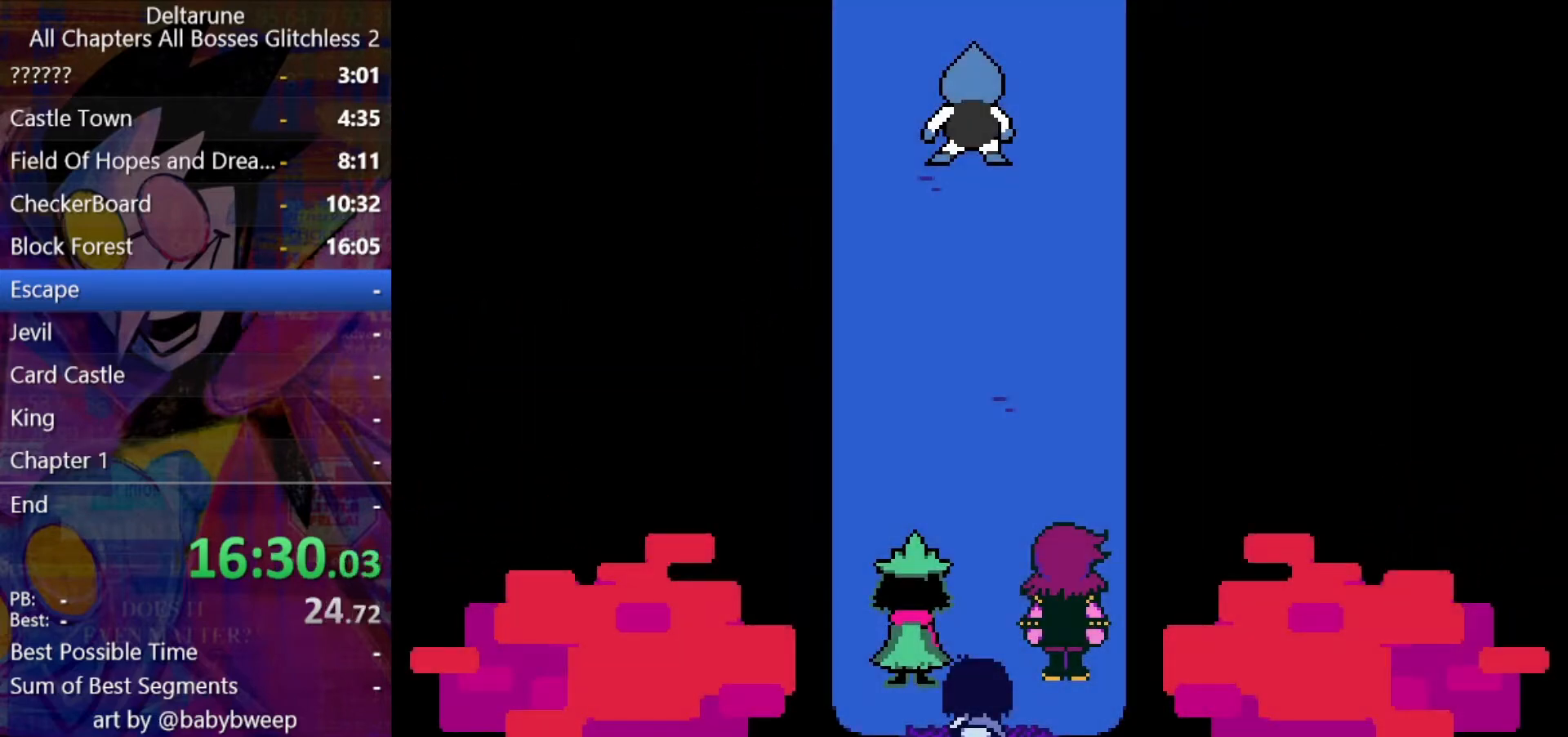
{"keys": ["shift", "z"], "events": [[33, "return", "down"], [33, "z", "up"], [100, "z", "down"], [200, "z", "up"], [233, "z", "down"], [333, "return", "up"], [333, "z", "up"], [367, "return", "down"], [367, "z", "down"], [433, "return", "up"], [433, "z", "up"], [467, "return", "down"], [467, "z", "down"], [500, "return", "up"]]}
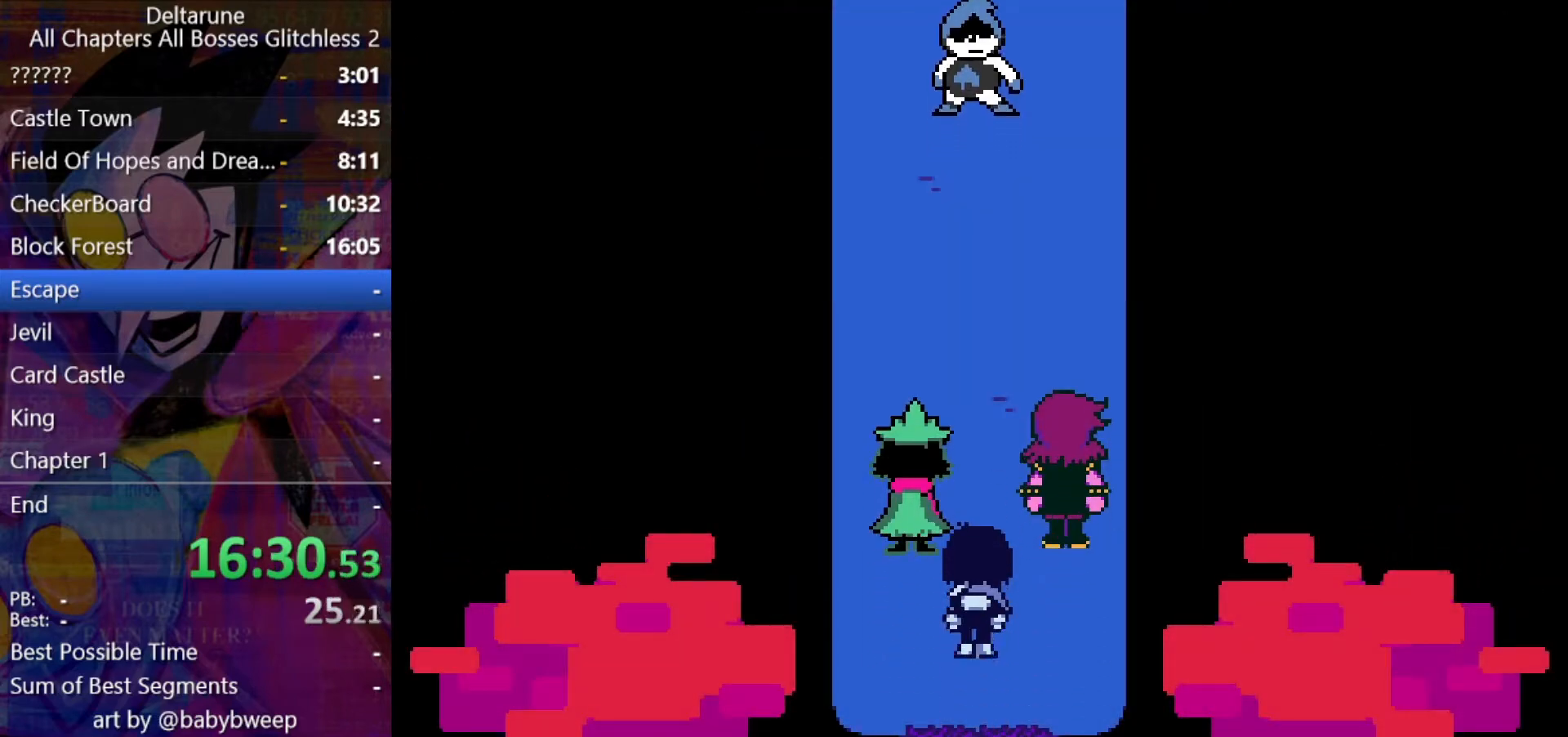
{"keys": ["shift"], "events": [[67, "return", "down"], [67, "z", "up"], [100, "return", "up"], [100, "z", "down"], [167, "z", "up"]]}
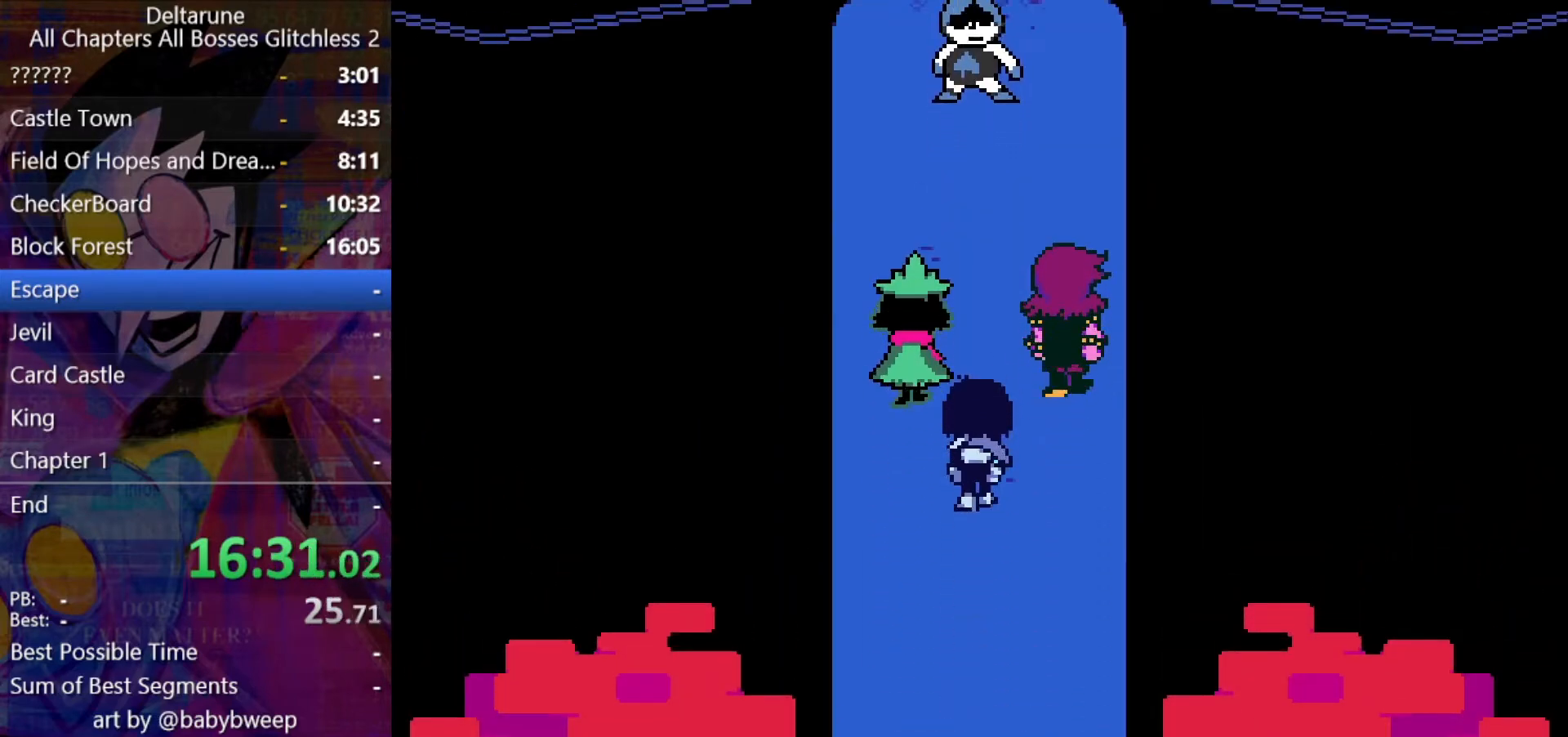
{"keys": ["return", "shift", "z"], "events": [[267, "return", "down"], [367, "return", "up"], [400, "return", "down"], [467, "z", "down"]]}
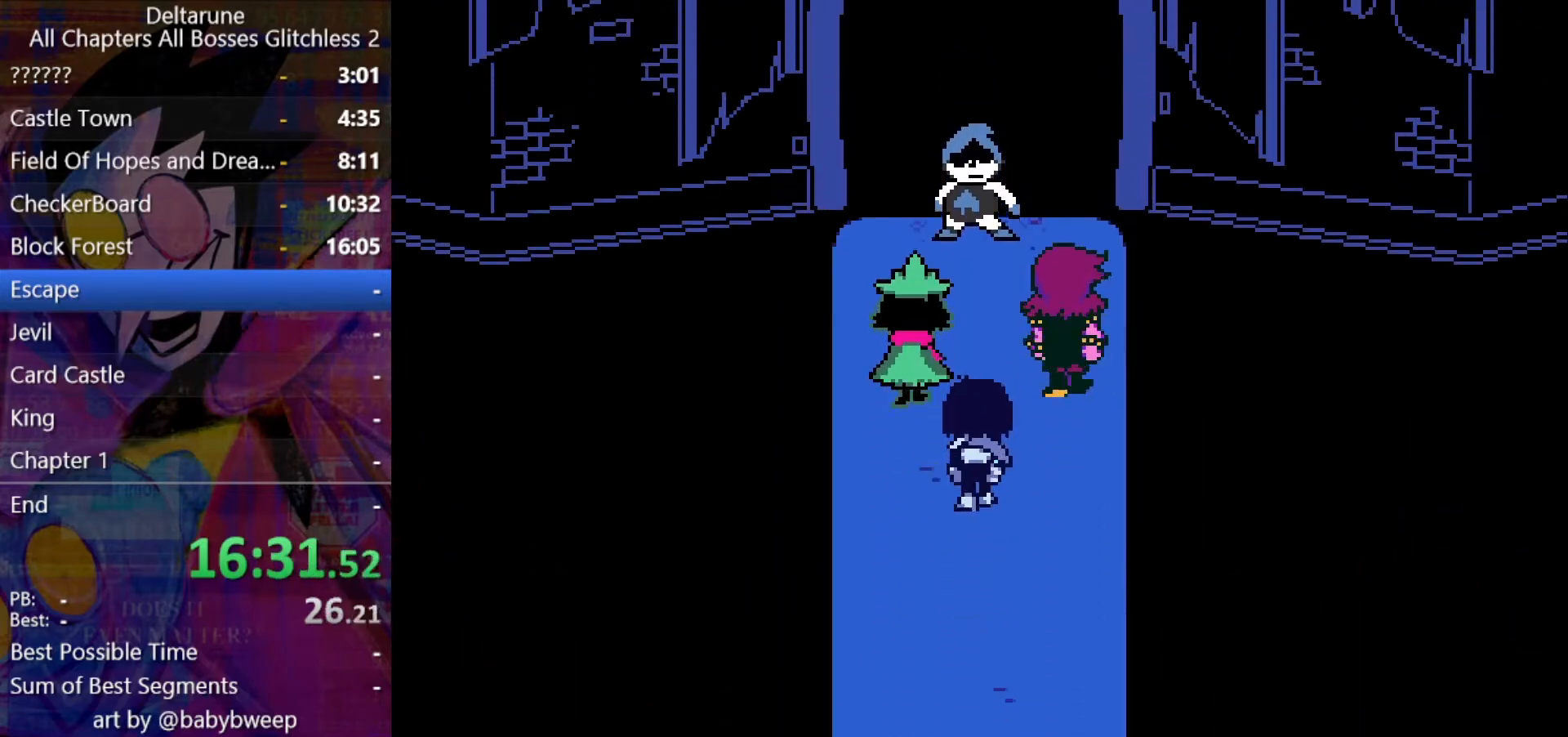
{"keys": ["shift"], "events": [[33, "z", "up"], [367, "return", "up"]]}
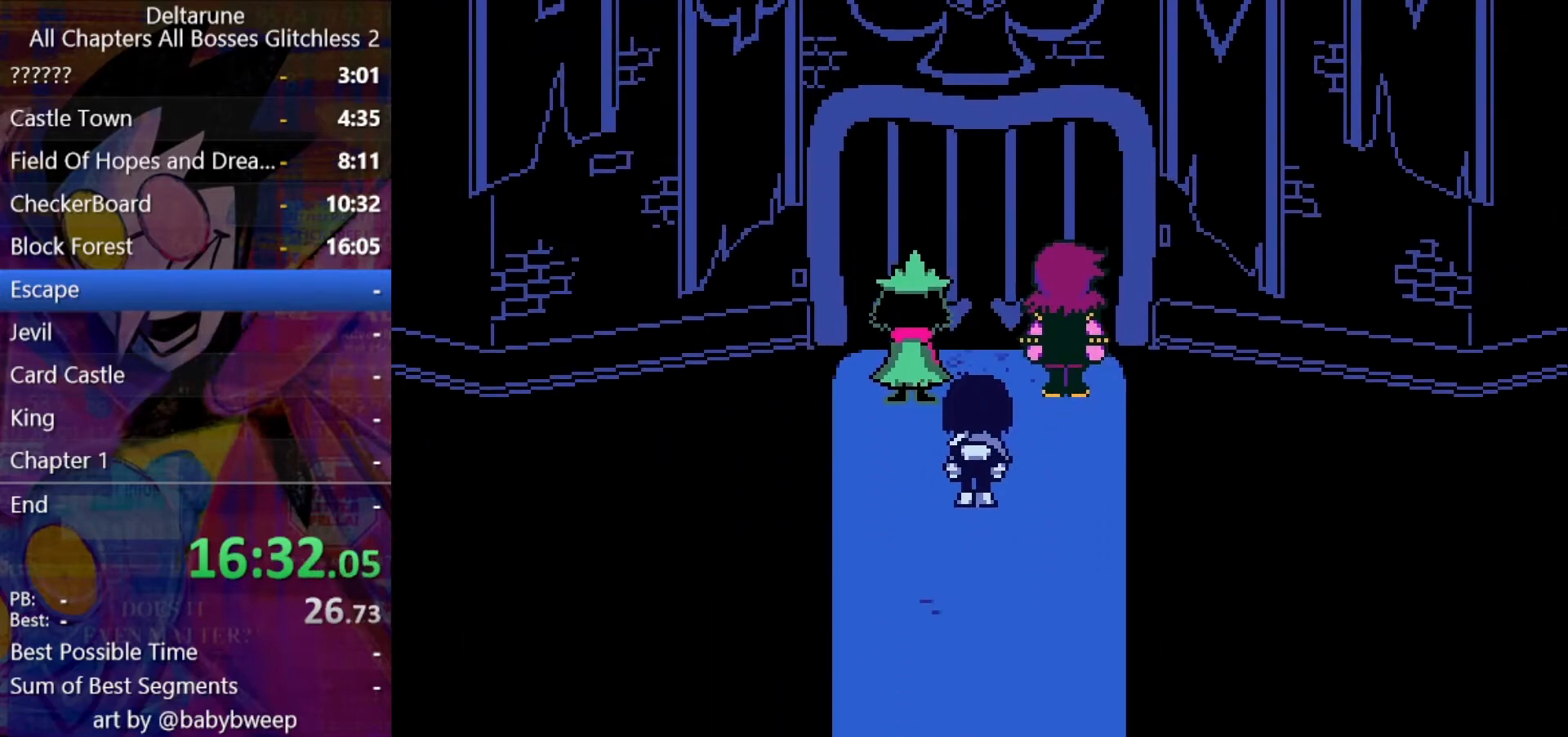
{"keys": ["return", "shift"], "events": [[467, "return", "down"]]}
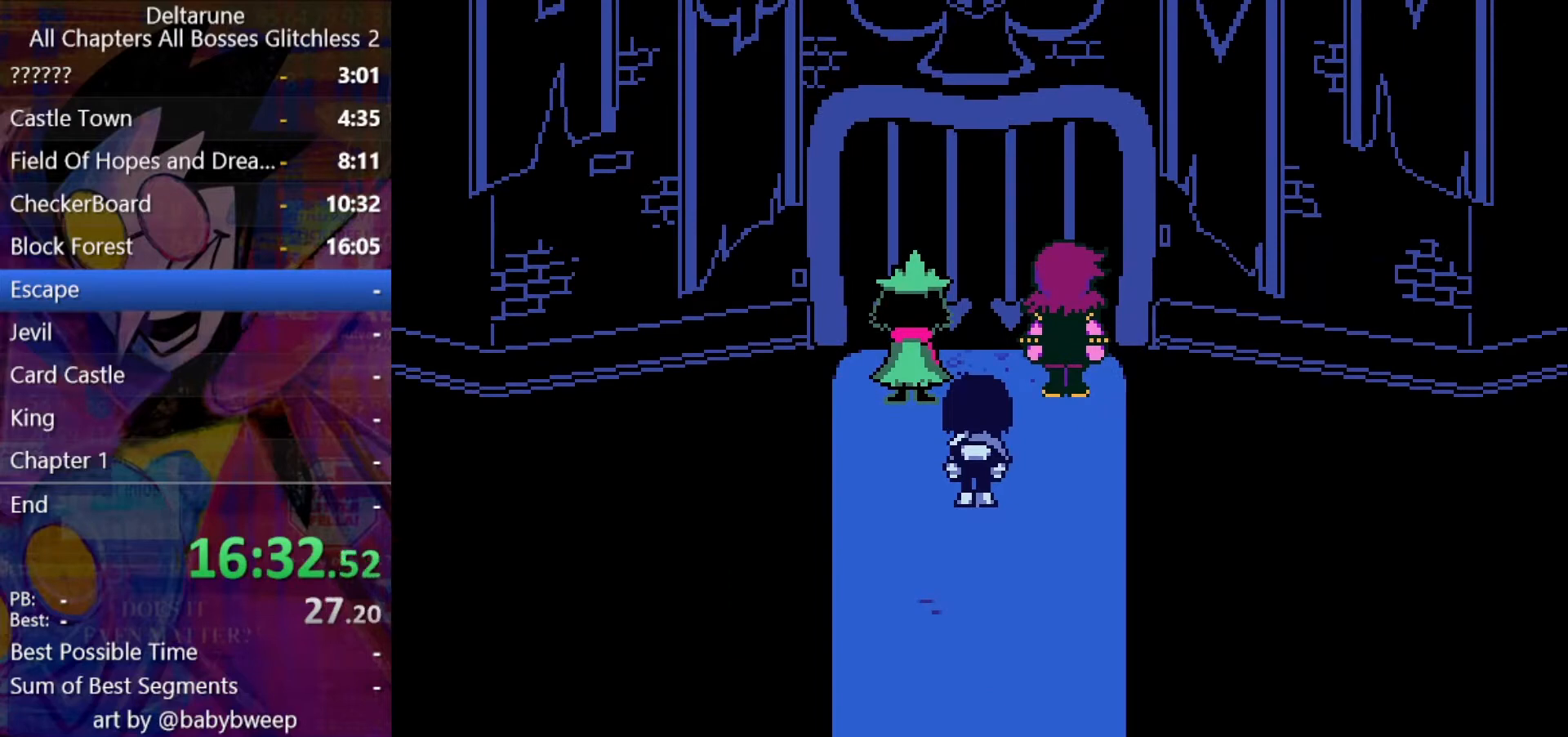
{"keys": ["shift", "z"], "events": [[67, "return", "up"], [133, "return", "down"], [133, "z", "down"], [167, "z", "up"], [233, "return", "up"], [267, "z", "down"], [300, "return", "down"], [300, "z", "up"], [367, "return", "up"], [367, "z", "down"], [400, "return", "down"], [467, "return", "up"], [467, "z", "up"], [500, "z", "down"]]}
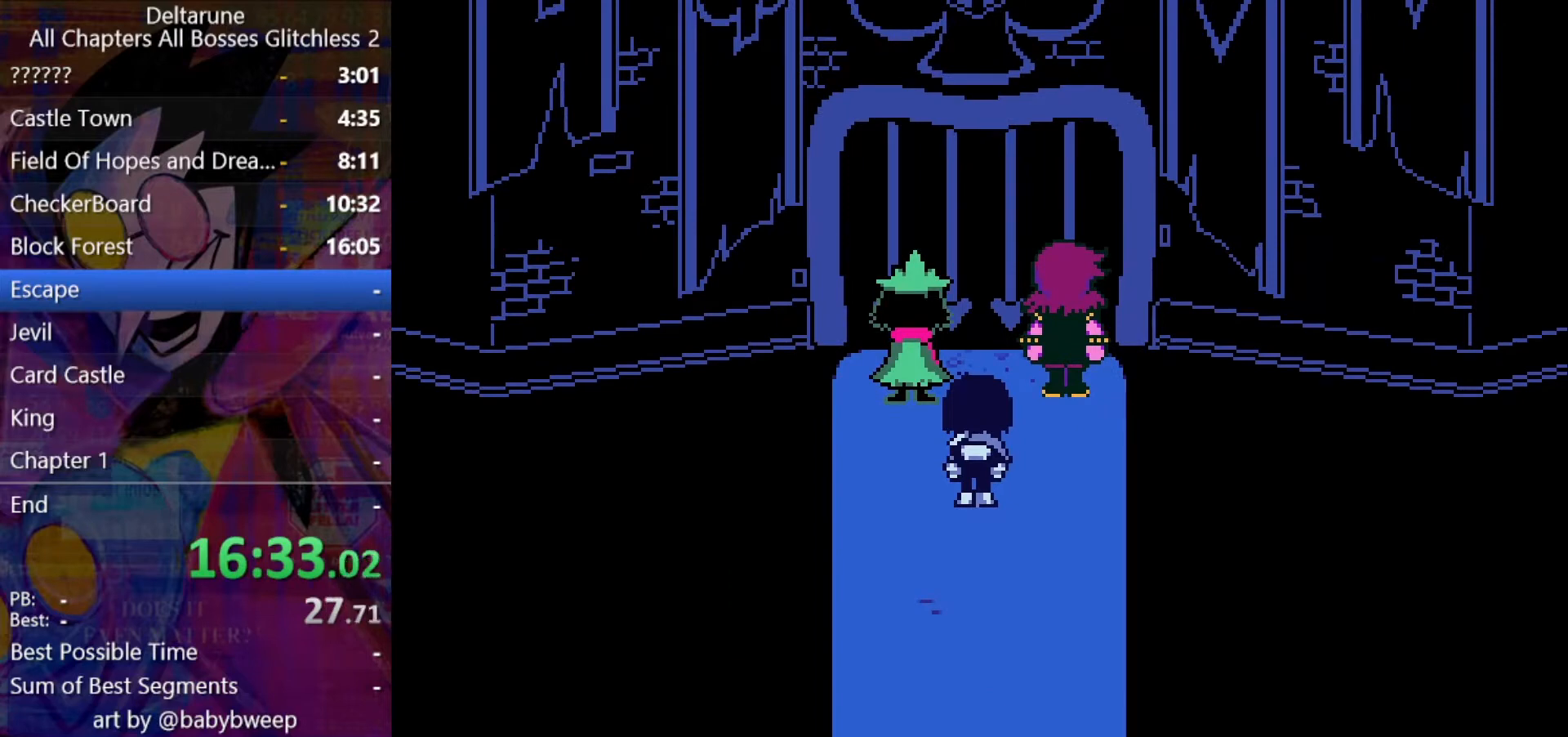
{"keys": ["shift", "z"], "events": [[100, "z", "up"], [133, "z", "down"], [200, "z", "up"], [233, "z", "down"], [333, "return", "down"], [333, "z", "up"], [367, "z", "down"], [433, "return", "up"], [433, "z", "up"], [467, "return", "down"], [467, "z", "down"], [500, "return", "up"]]}
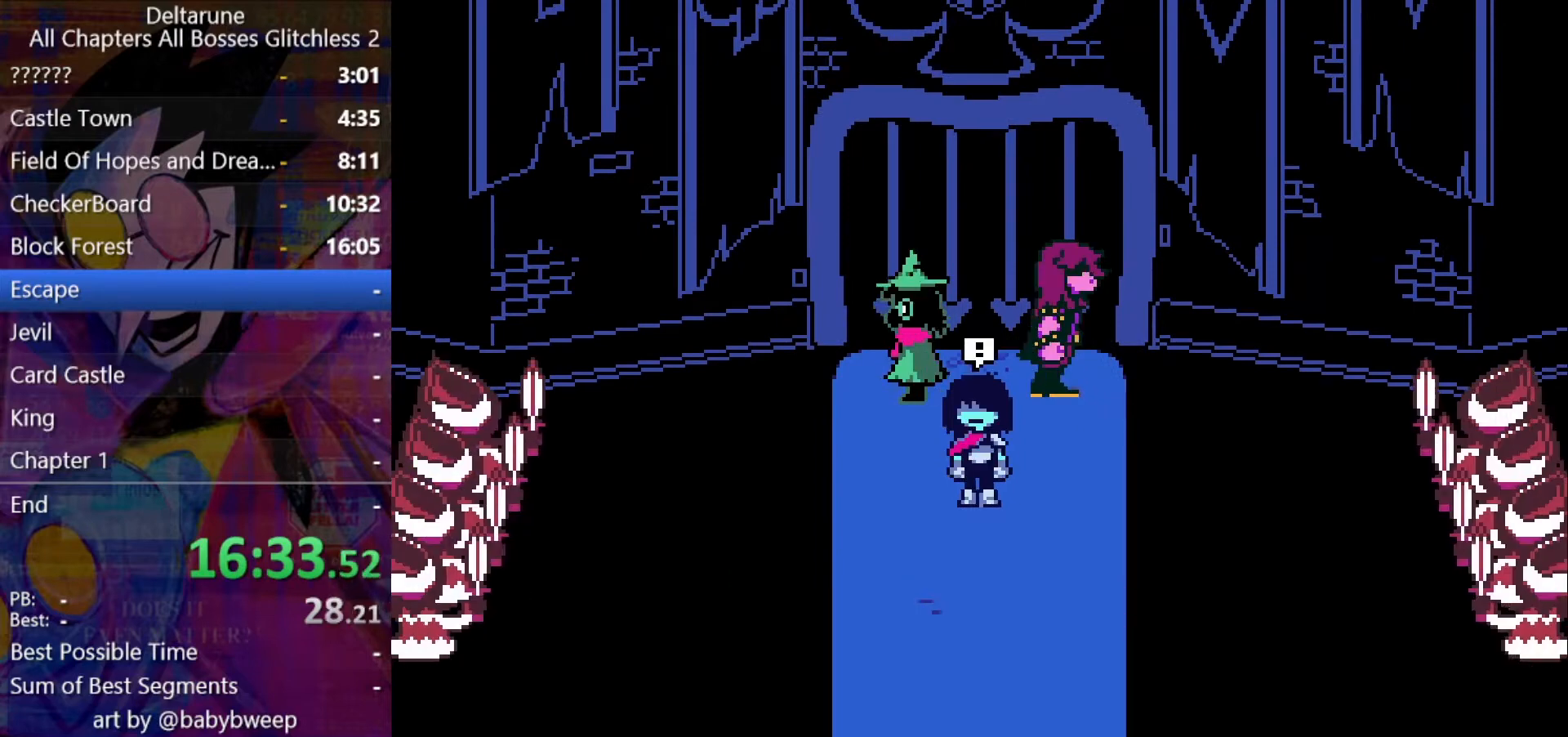
{"keys": ["shift"], "events": [[67, "z", "up"], [100, "z", "down"], [167, "return", "down"], [167, "z", "up"], [200, "return", "up"], [233, "return", "down"], [233, "z", "down"], [300, "z", "up"], [333, "return", "up"], [333, "z", "down"], [433, "z", "up"]]}
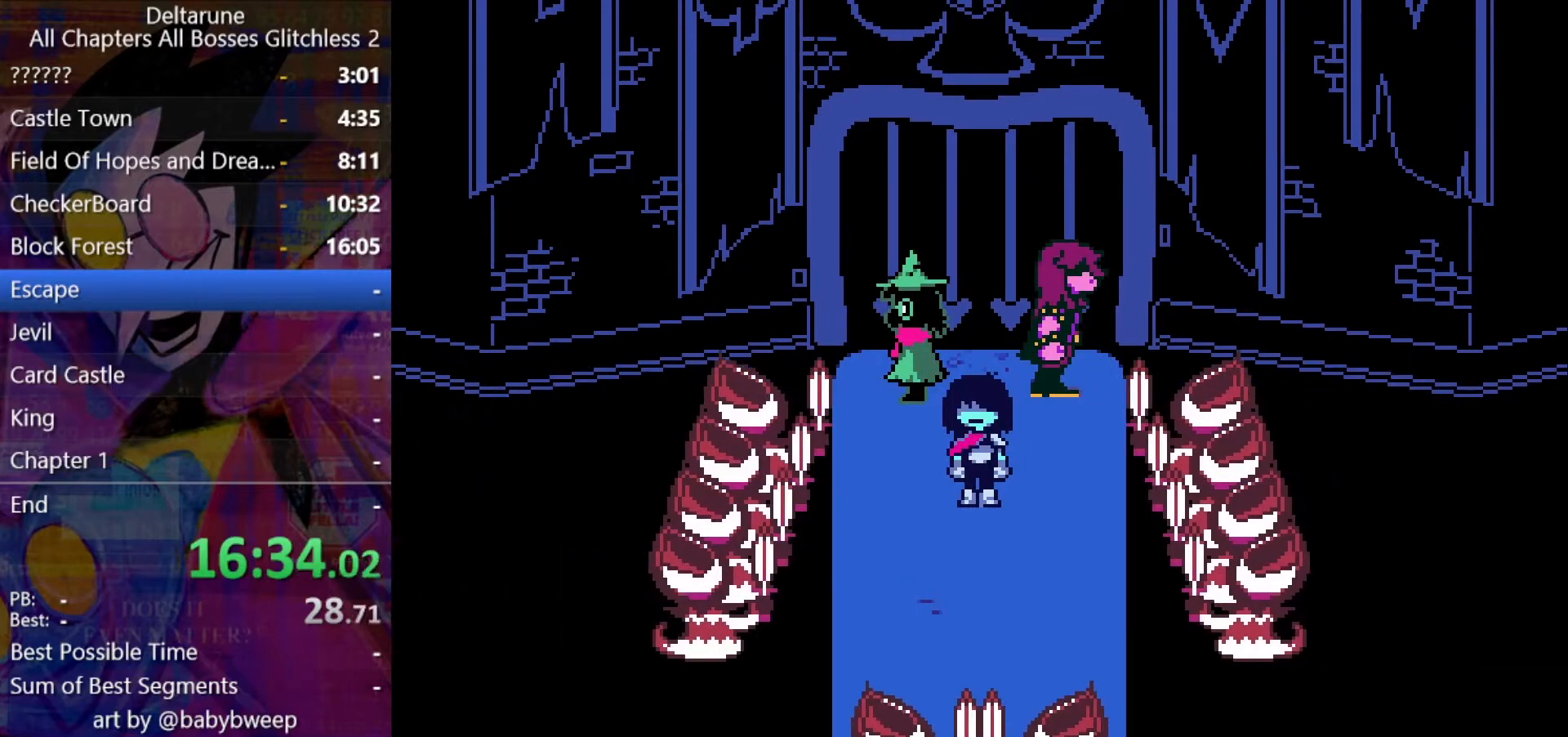
{"keys": ["shift"], "events": [[67, "return", "down"], [133, "return", "up"], [167, "return", "down"], [167, "z", "down"], [233, "return", "up"], [233, "z", "up"], [267, "return", "down"], [300, "return", "up"], [300, "z", "down"], [367, "return", "down"], [367, "z", "up"], [400, "return", "up"], [467, "return", "down"], [467, "z", "down"], [500, "return", "up"], [500, "z", "up"]]}